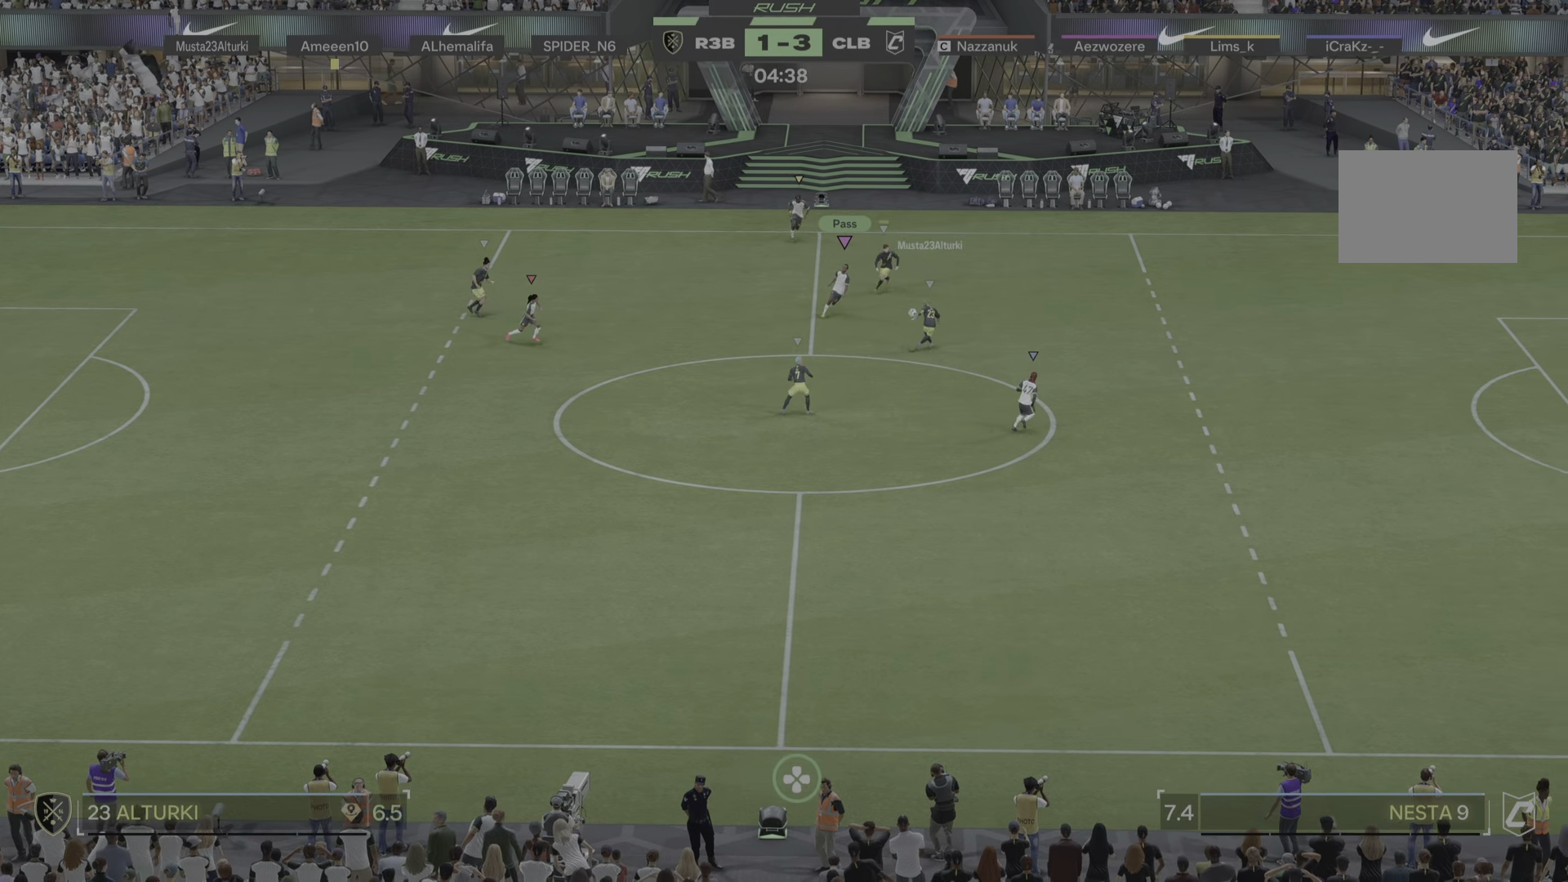
Gameplay with a controller (PlayStation layout); each line is a JSON object with the inputs held at the frame after it. "events" lists button and stick changes between this image and that frame as [ms after this image, input, new state], when the widget could be followed in between. Not read: L3 R3.
{"buttons": [], "left_stick": "down-right", "right_stick": "center"}
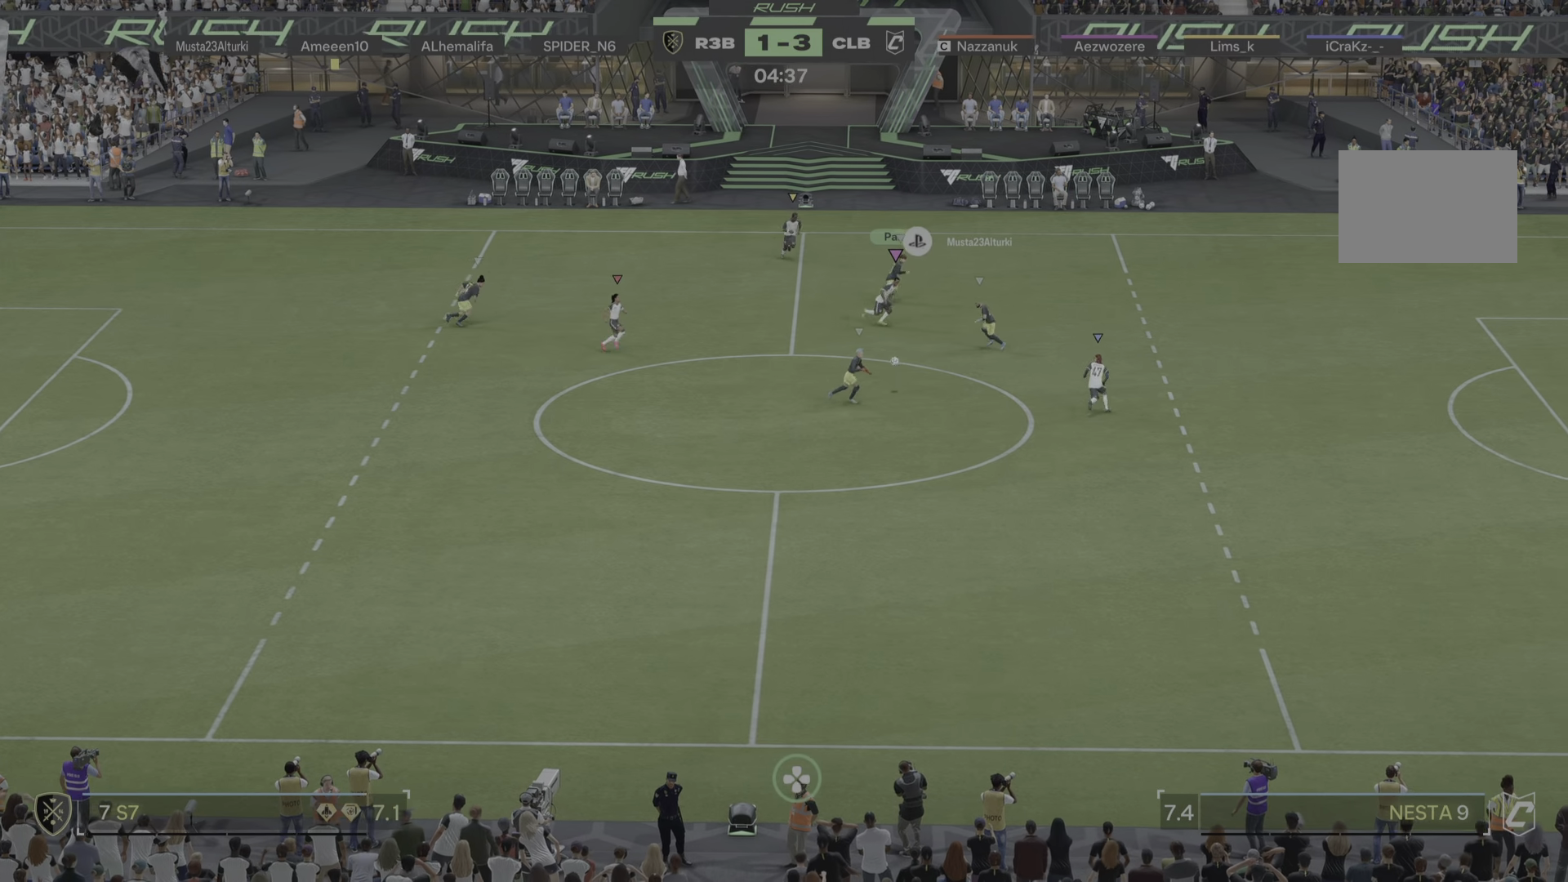
{"buttons": ["R1"], "left_stick": "down-right", "right_stick": "center"}
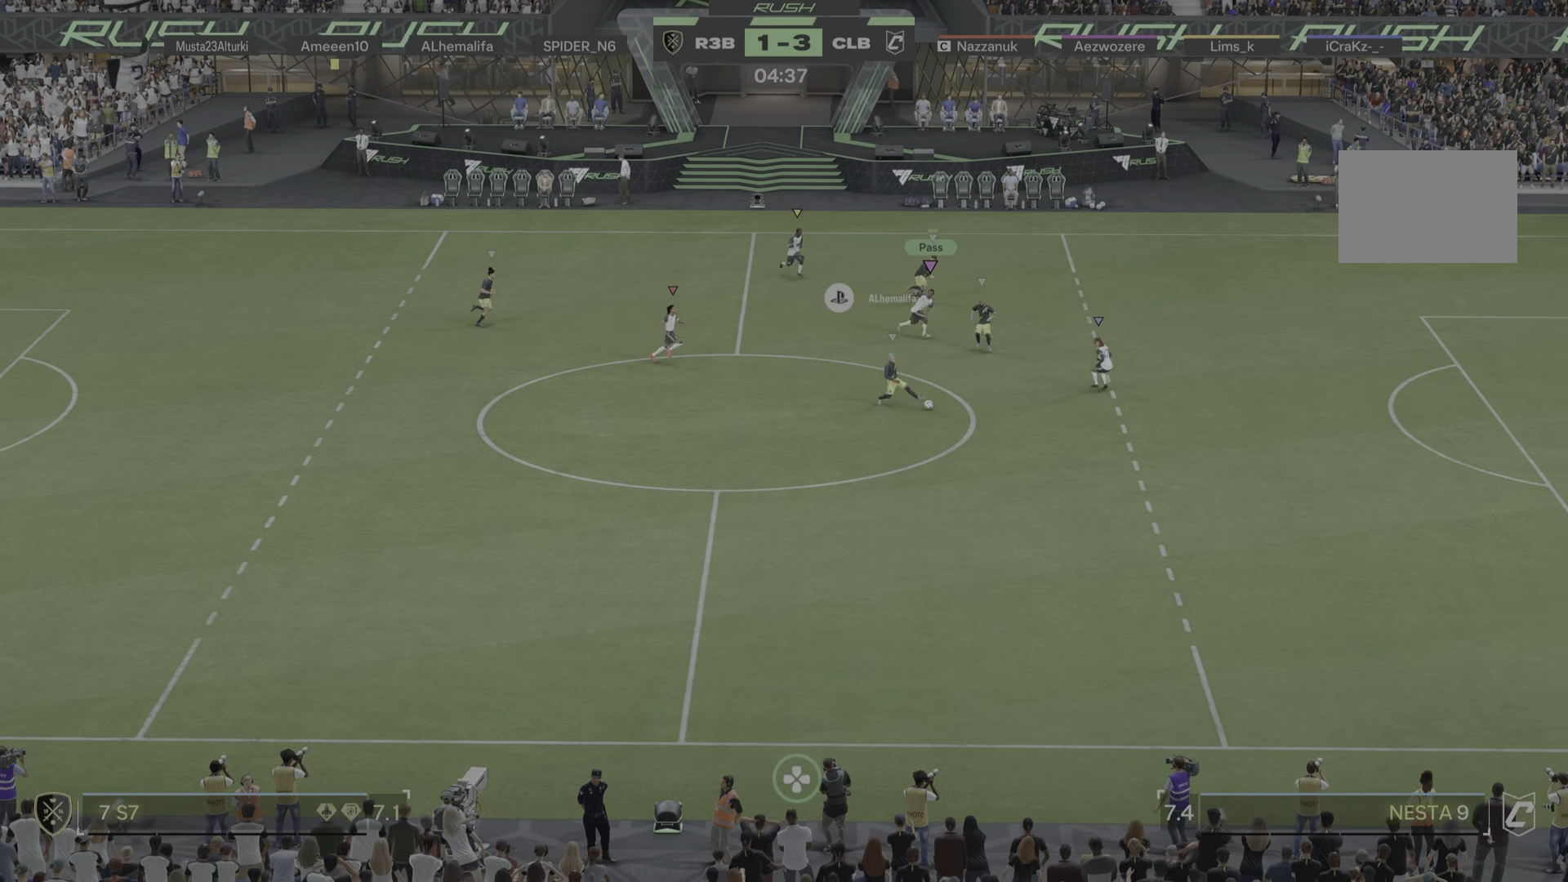
{"buttons": [], "left_stick": "down-right", "right_stick": "center", "events": [[101, "R1", "up"], [217, "R1", "down"], [301, "R1", "up"], [351, "R1", "down"], [451, "R1", "up"]]}
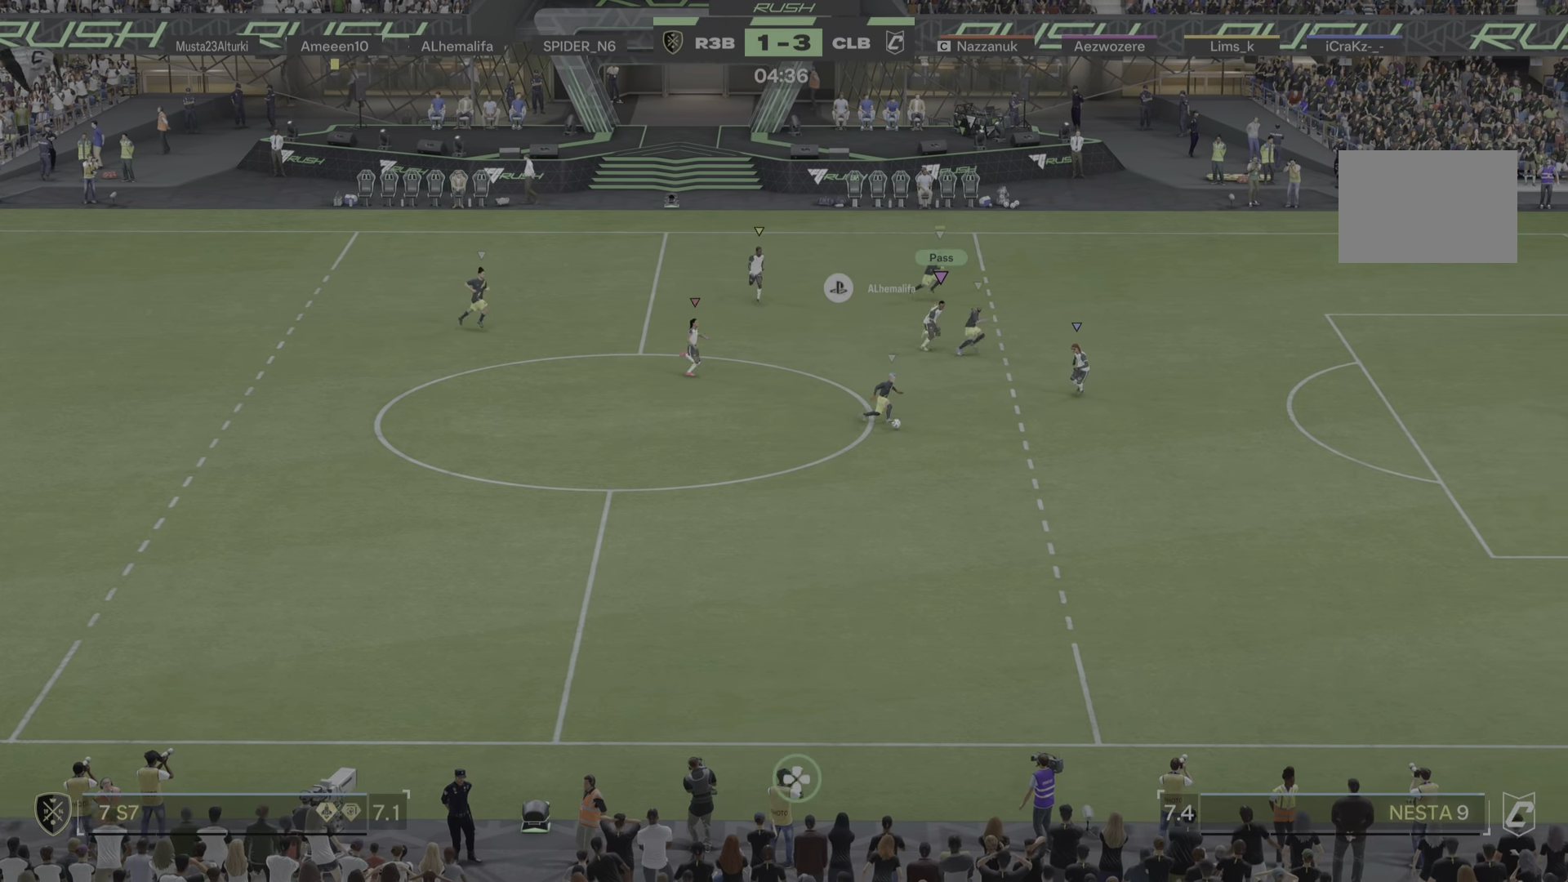
{"buttons": [], "left_stick": "down-right", "right_stick": "center", "events": [[50, "R1", "down"], [234, "R1", "up"]]}
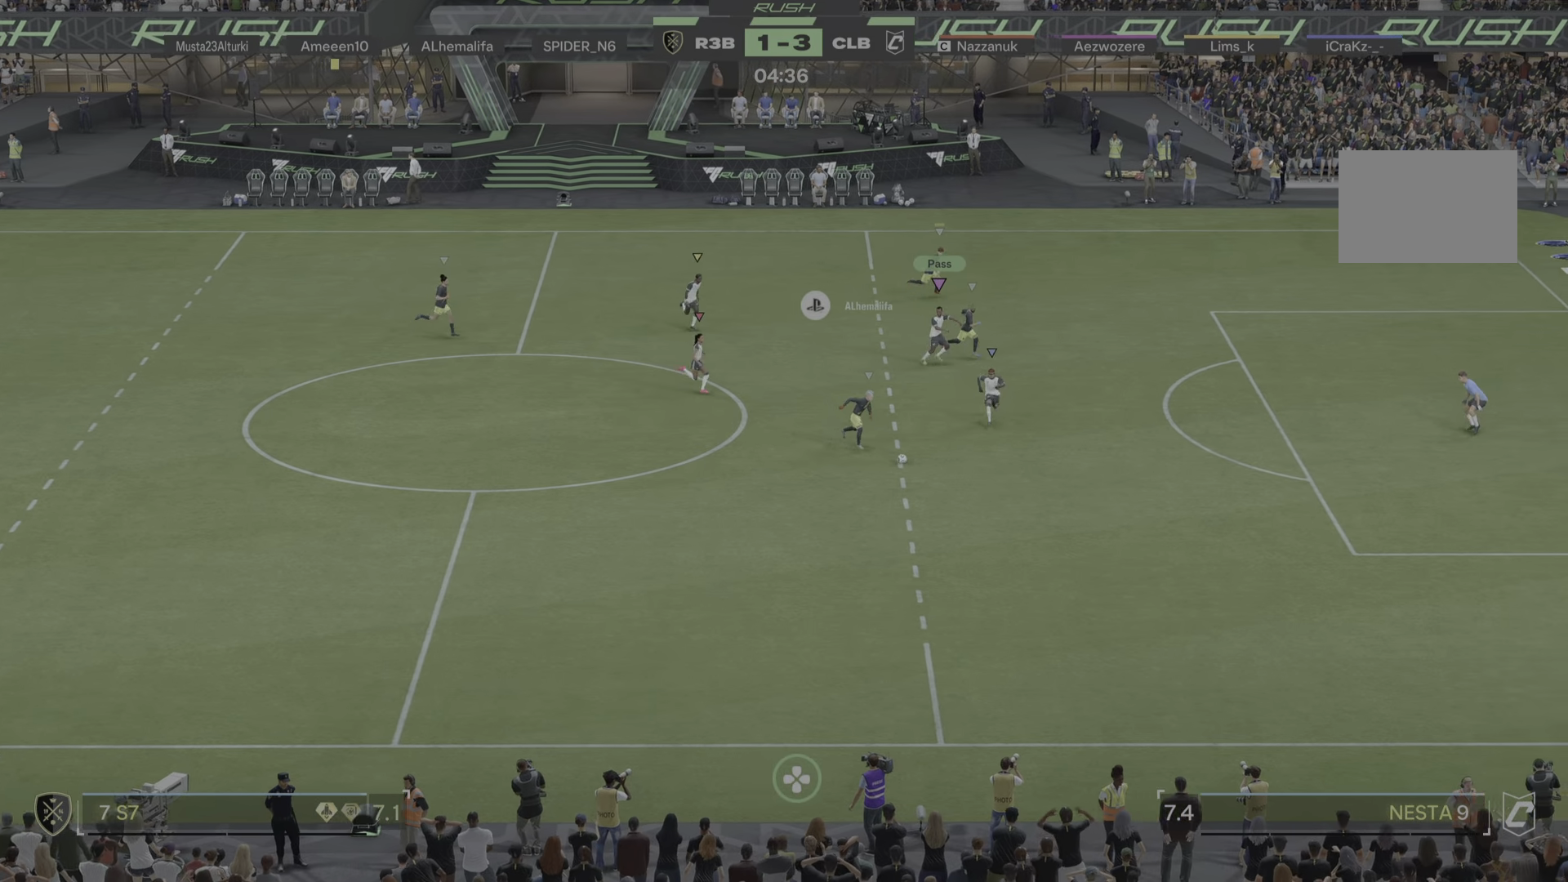
{"buttons": [], "left_stick": "down-right", "right_stick": "center", "events": [[384, "R1", "down"], [451, "R1", "up"]]}
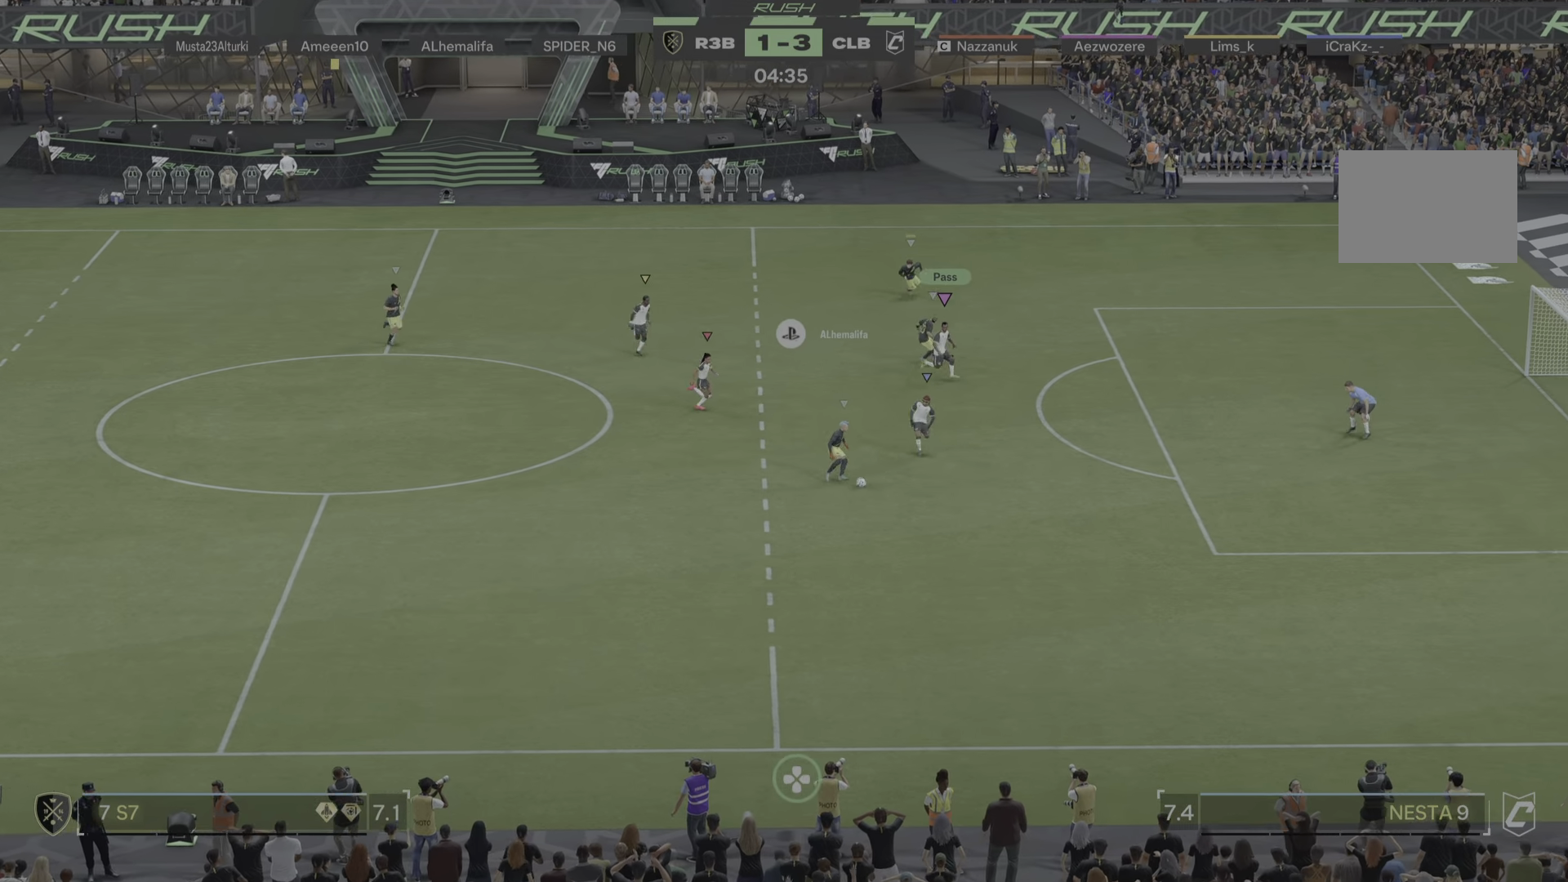
{"buttons": [], "left_stick": "up-right", "right_stick": "center", "events": [[83, "left_stick", "up-right"]]}
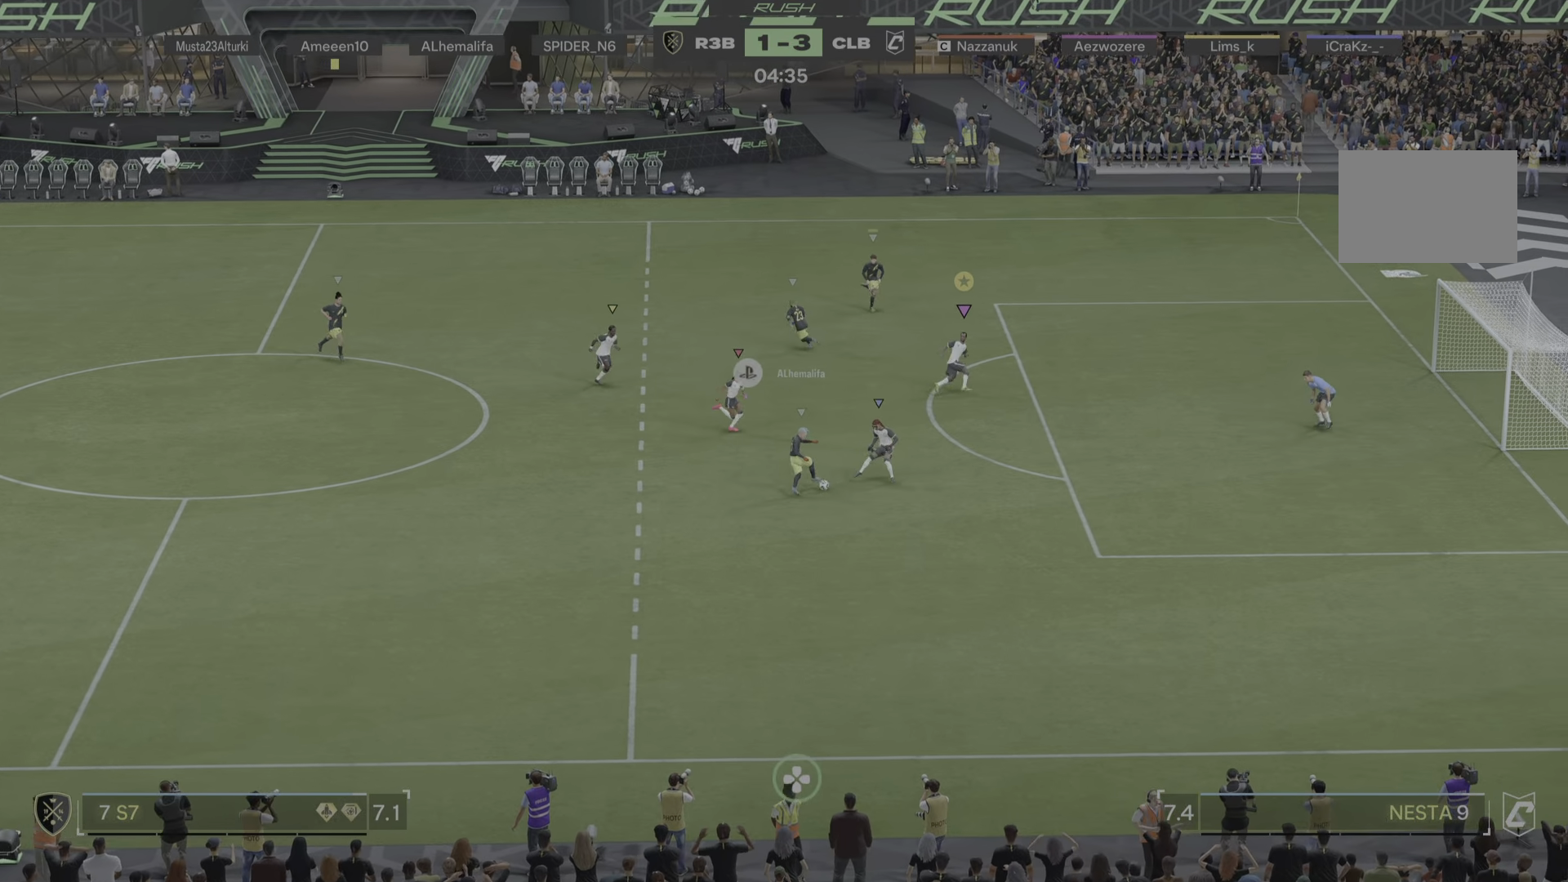
{"buttons": ["L2"], "left_stick": "up", "right_stick": "center", "events": [[67, "left_stick", "up"], [167, "L2", "down"], [333, "left_stick", "left"], [500, "left_stick", "up"]]}
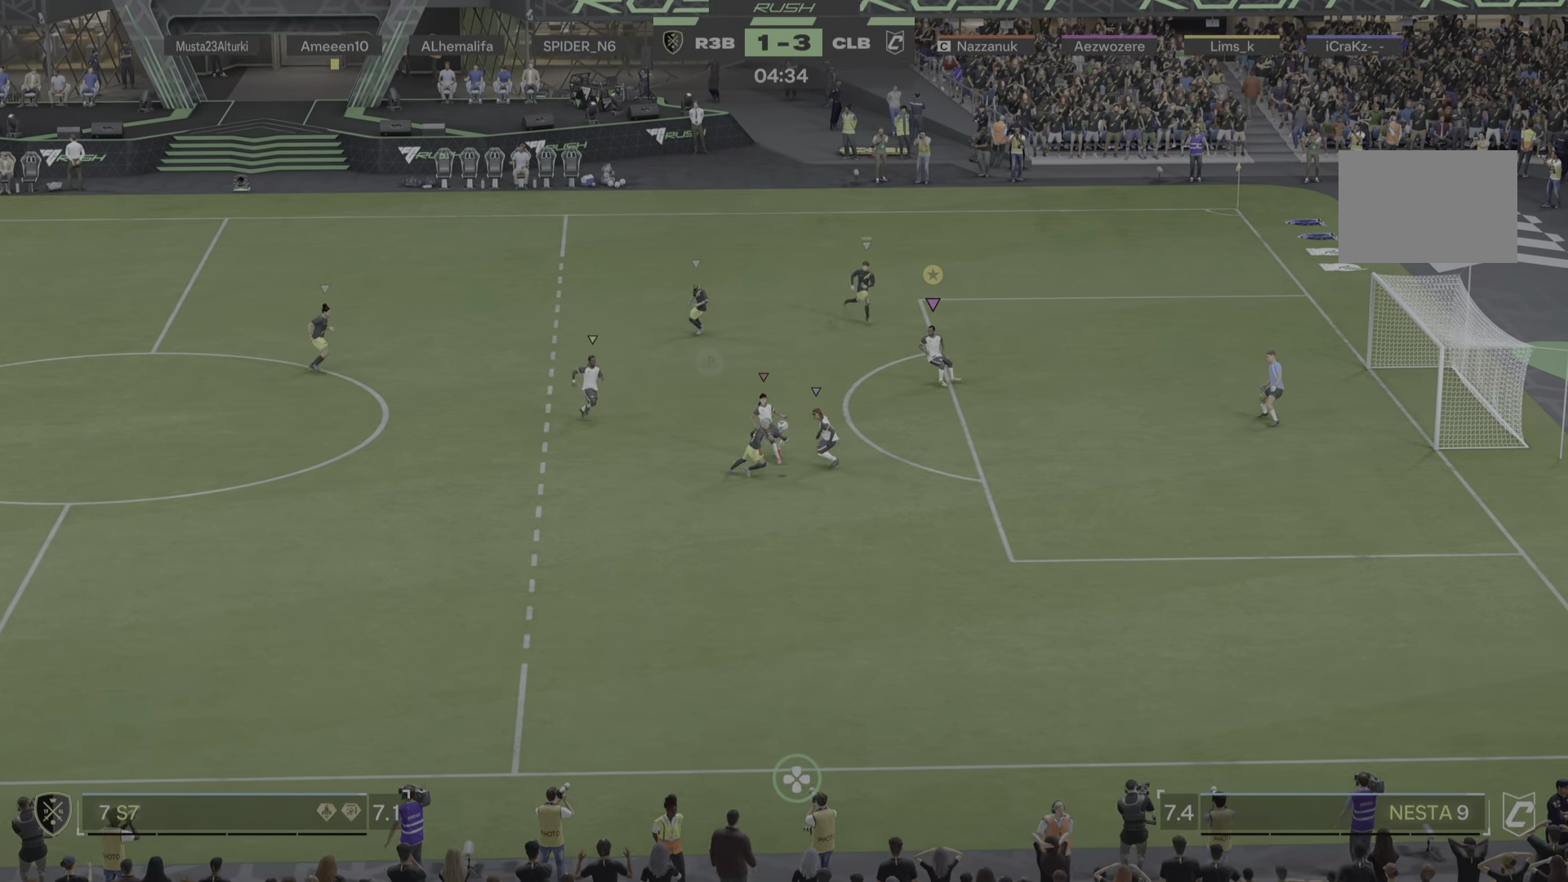
{"buttons": ["L2", "R1"], "left_stick": "down", "right_stick": "center", "events": [[284, "left_stick", "center"], [351, "left_stick", "down-right"], [467, "left_stick", "down"], [484, "R1", "down"]]}
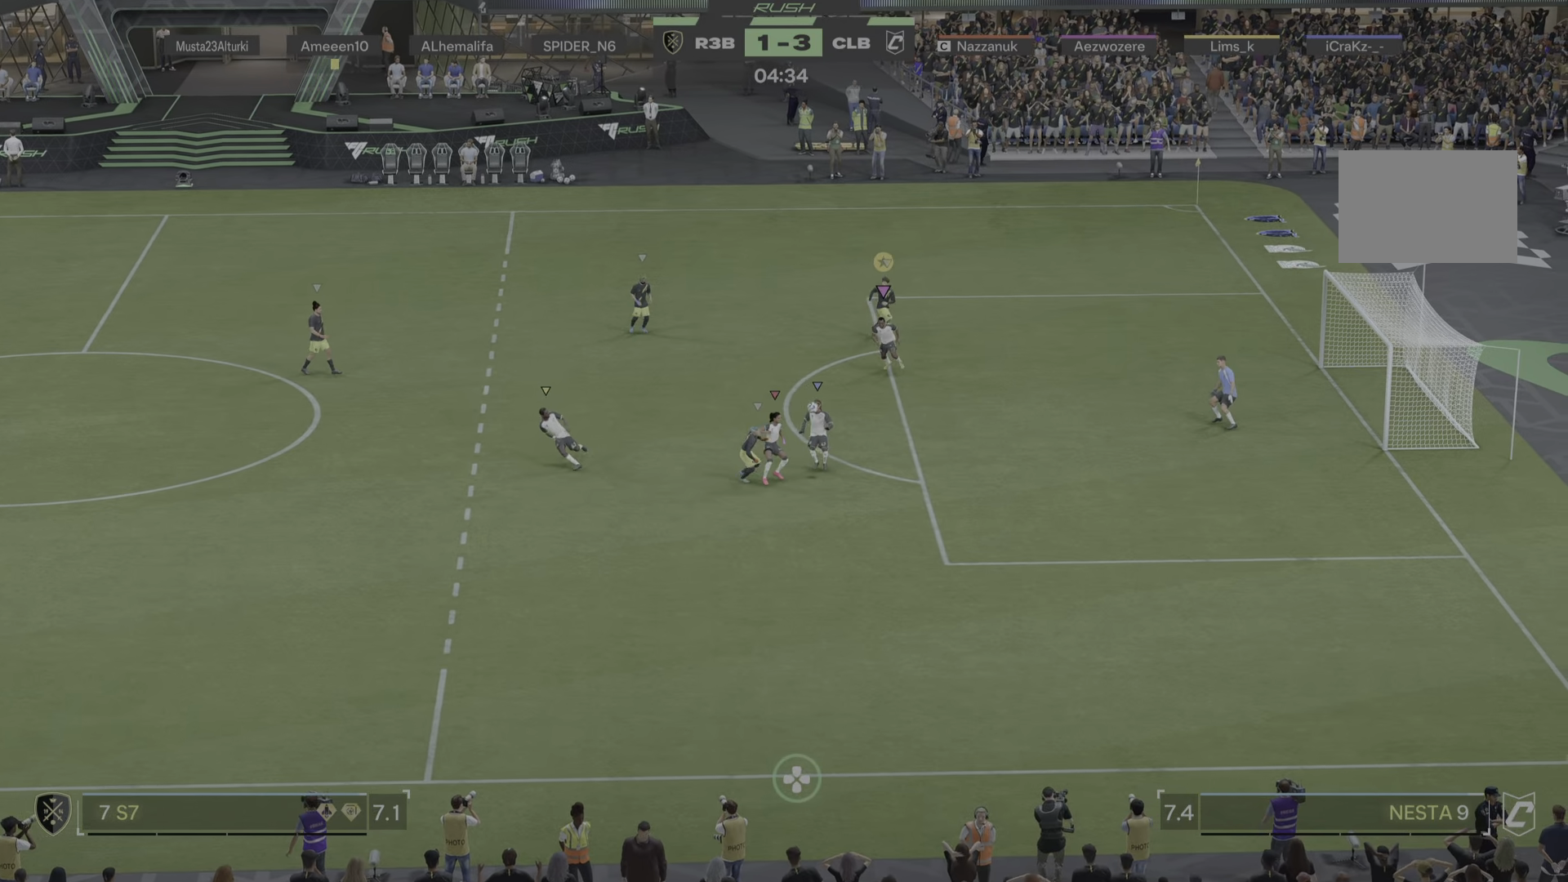
{"buttons": [], "left_stick": "down-left", "right_stick": "center", "events": [[33, "left_stick", "down-left"], [50, "L2", "up"], [200, "R1", "up"]]}
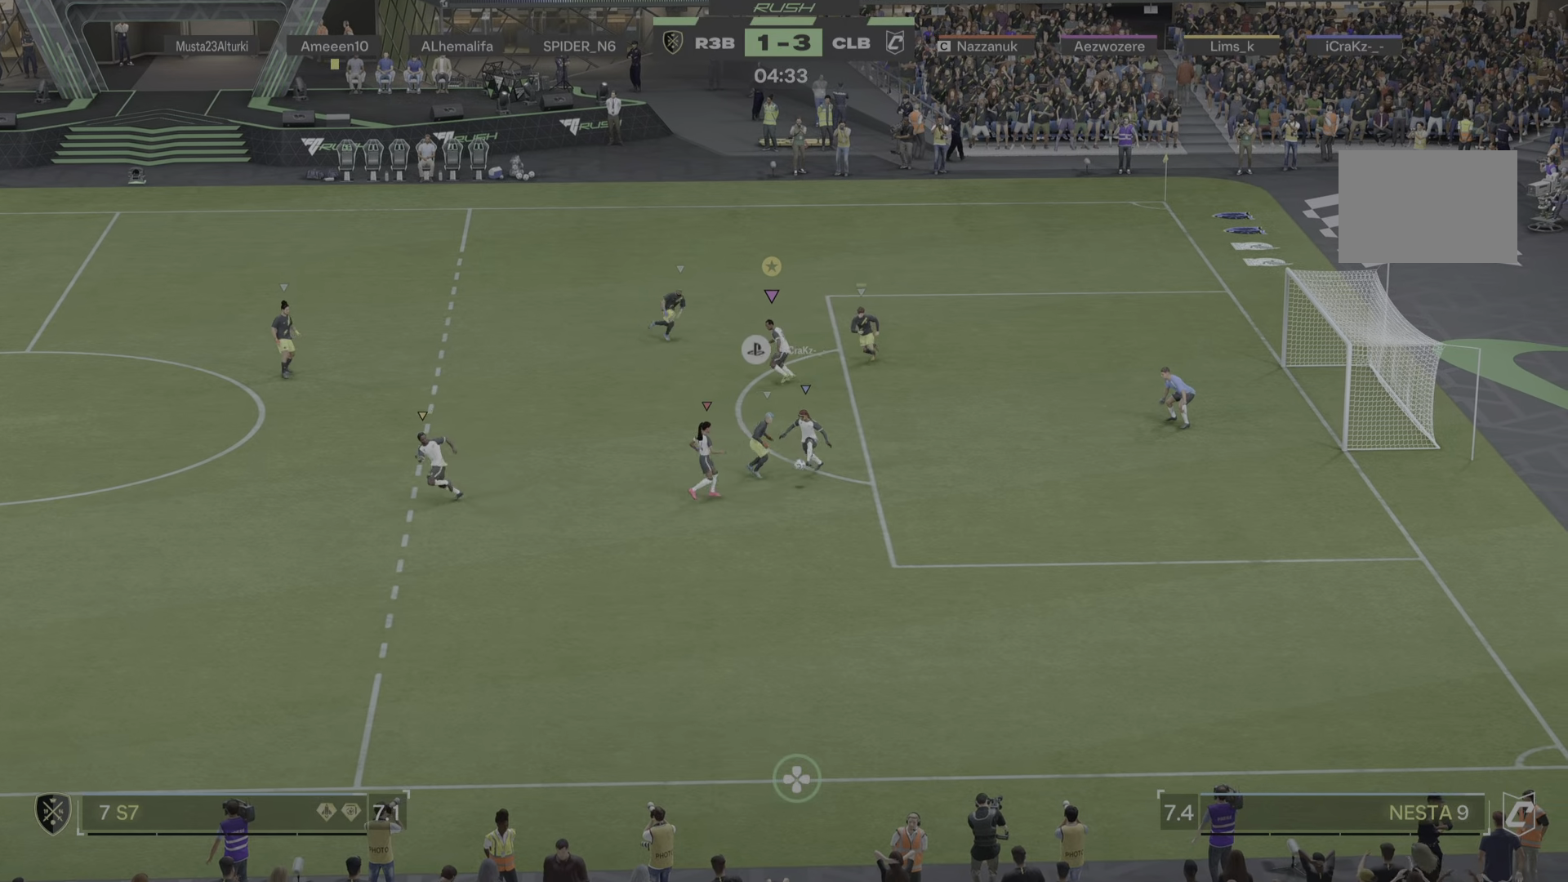
{"buttons": [], "left_stick": "down-left", "right_stick": "center", "events": []}
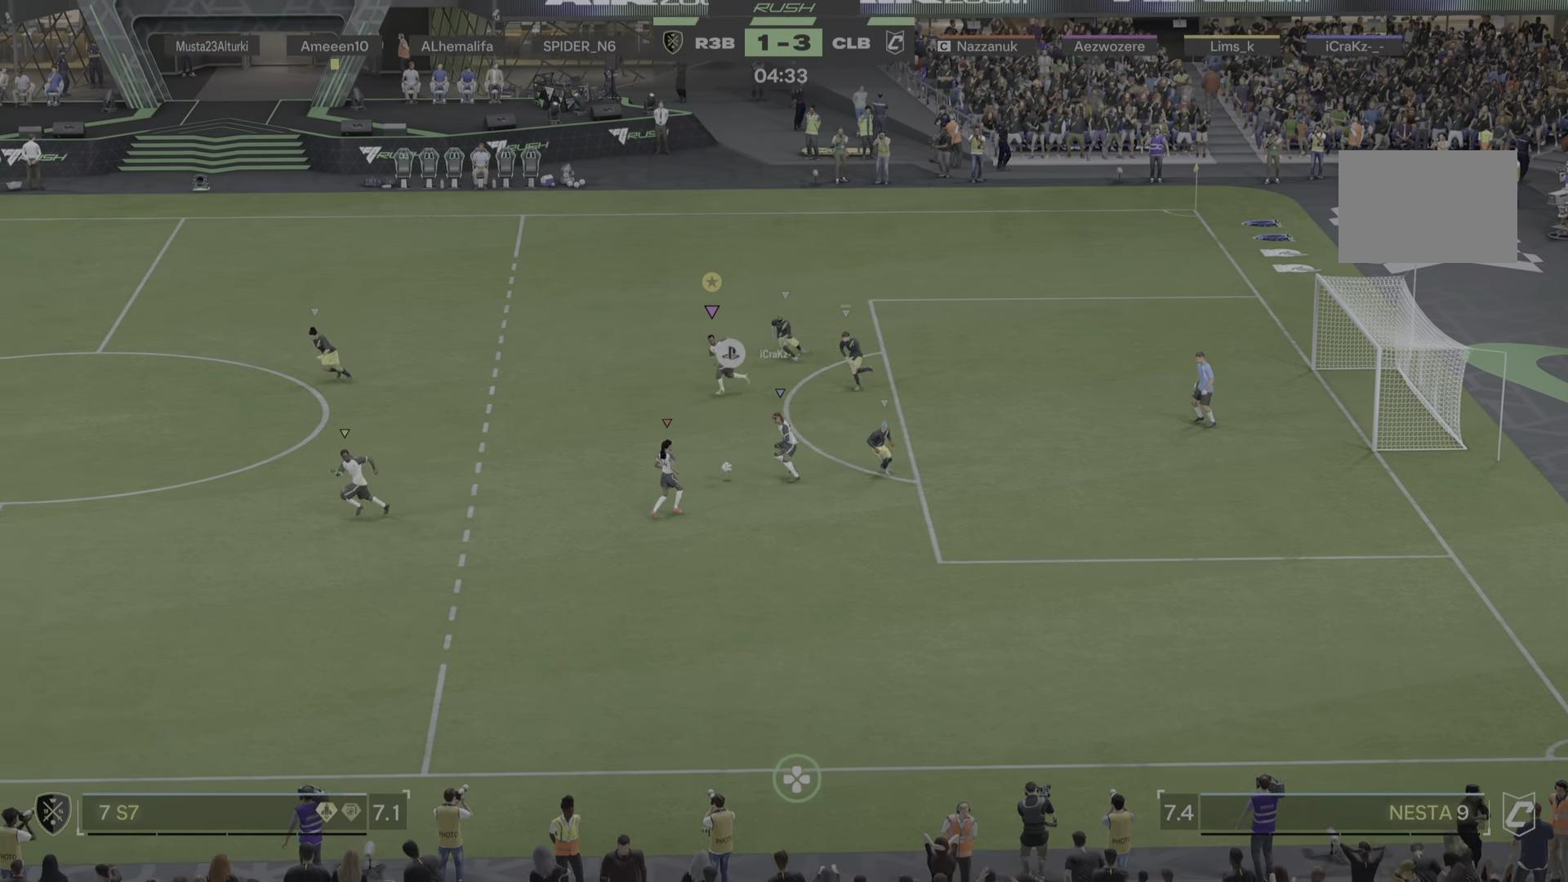
{"buttons": [], "left_stick": "left", "right_stick": "center", "events": [[467, "left_stick", "left"]]}
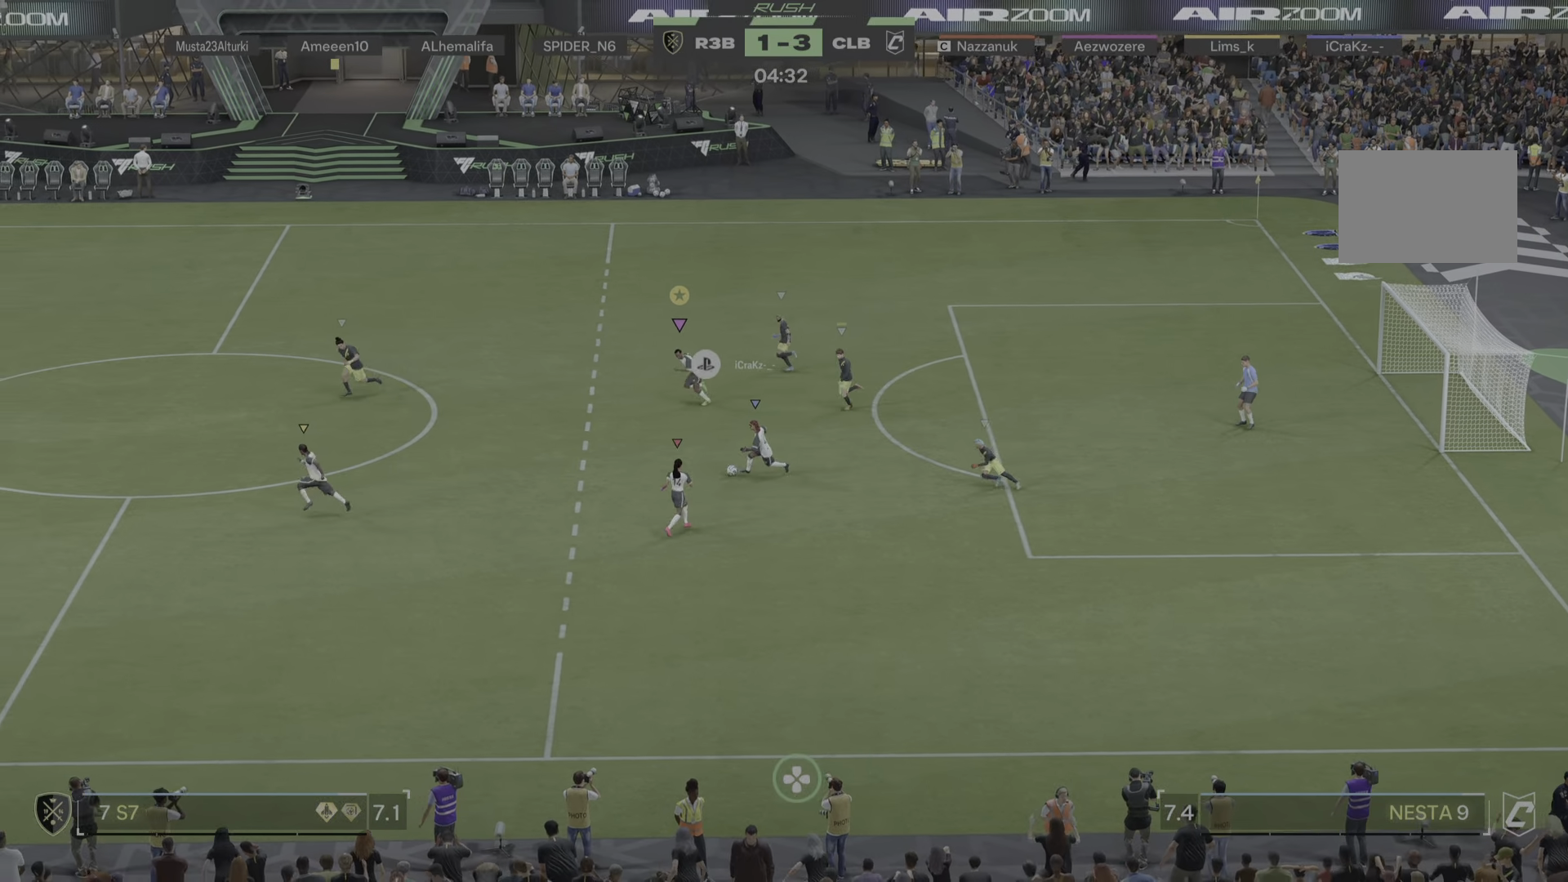
{"buttons": [], "left_stick": "left", "right_stick": "center", "events": [[50, "R1", "down"], [100, "R1", "up"]]}
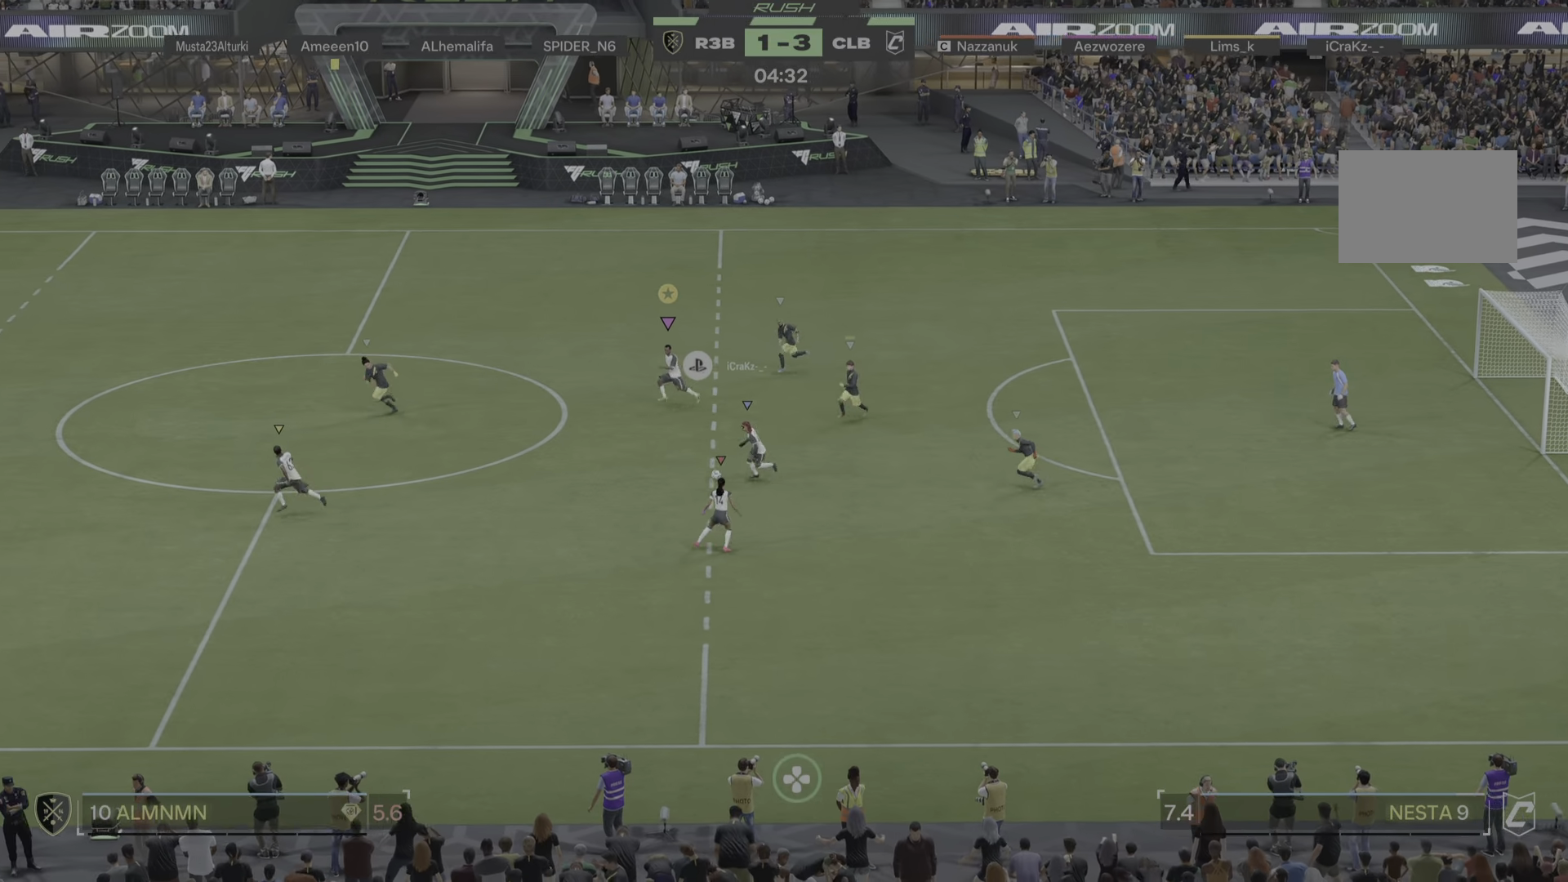
{"buttons": [], "left_stick": "left", "right_stick": "center", "events": [[67, "R1", "down"], [134, "R1", "up"], [251, "R1", "down"], [367, "R1", "up"]]}
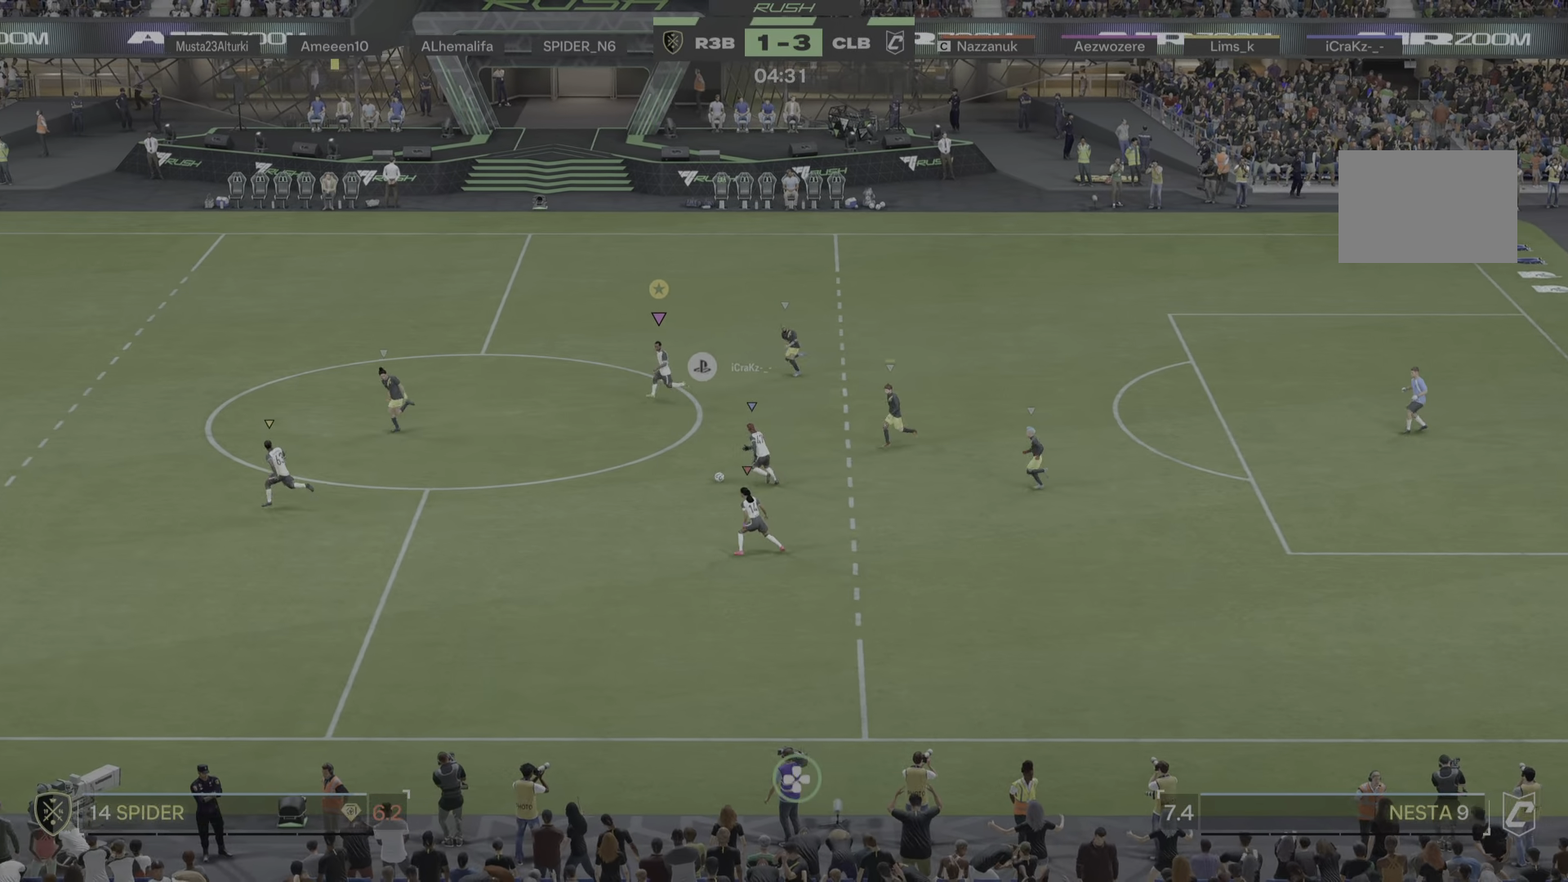
{"buttons": [], "left_stick": "left", "right_stick": "center", "events": [[367, "R1", "down"], [500, "R1", "up"]]}
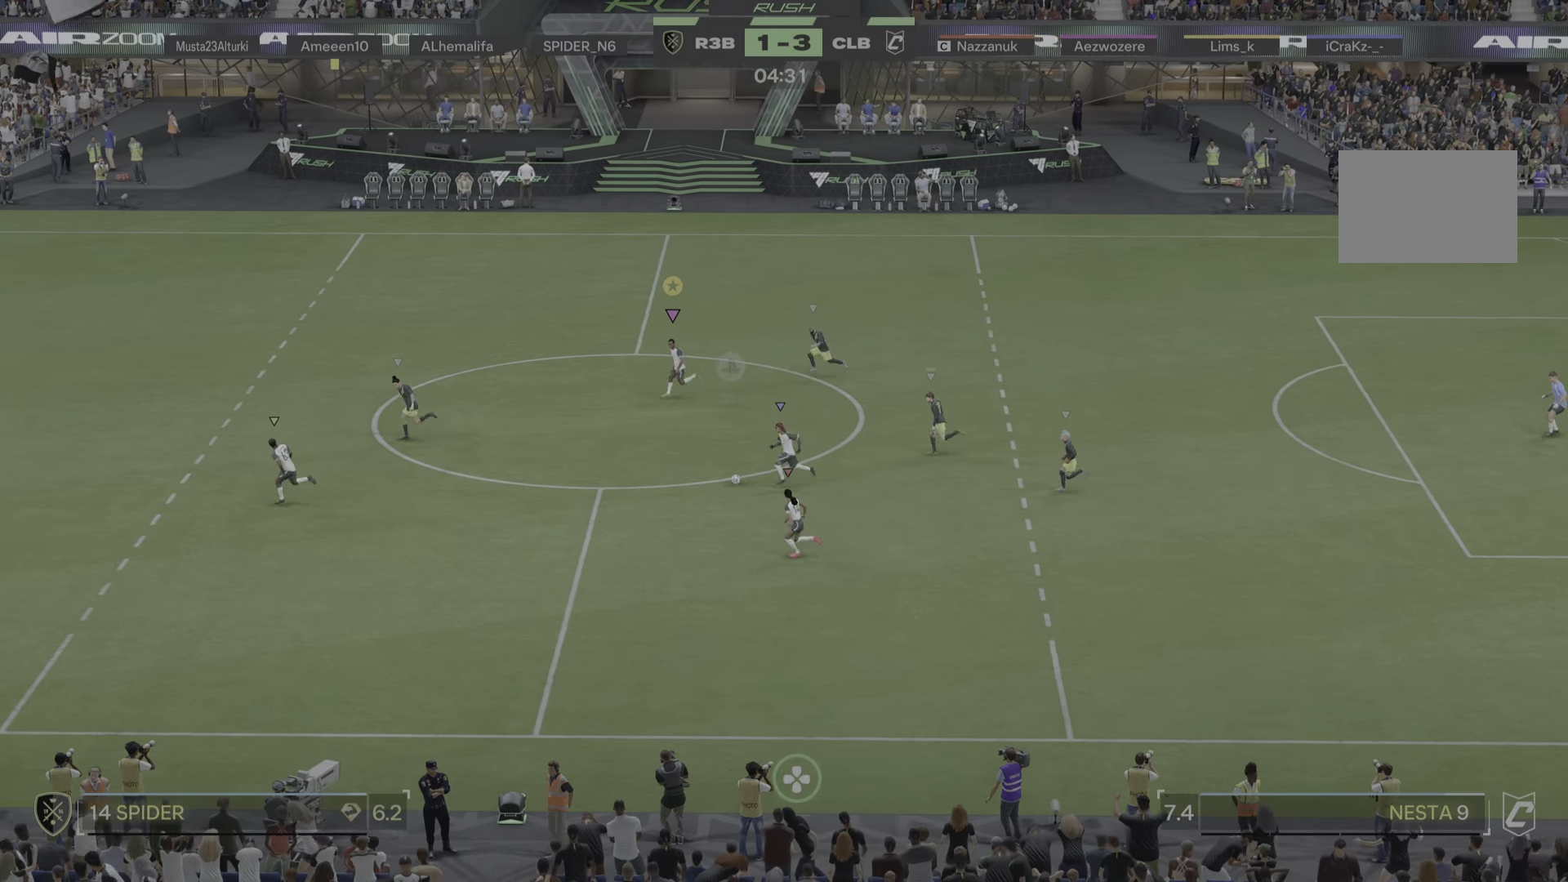
{"buttons": [], "left_stick": "left", "right_stick": "center", "events": [[17, "R1", "down"], [34, "R1", "up"], [84, "R1", "down"], [417, "R1", "up"]]}
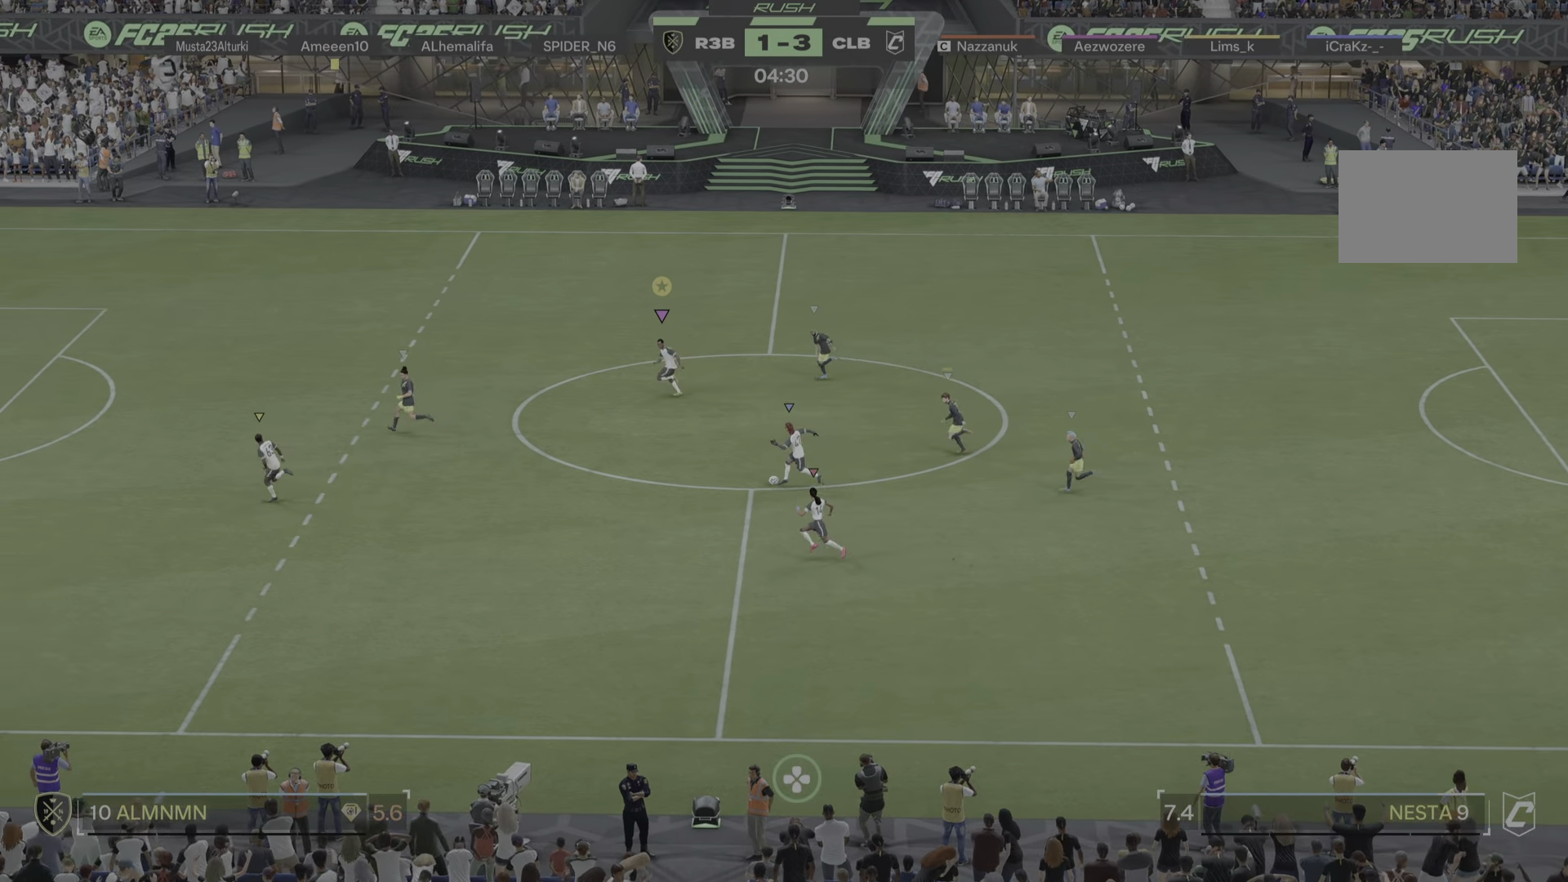
{"buttons": [], "left_stick": "up-left", "right_stick": "center"}
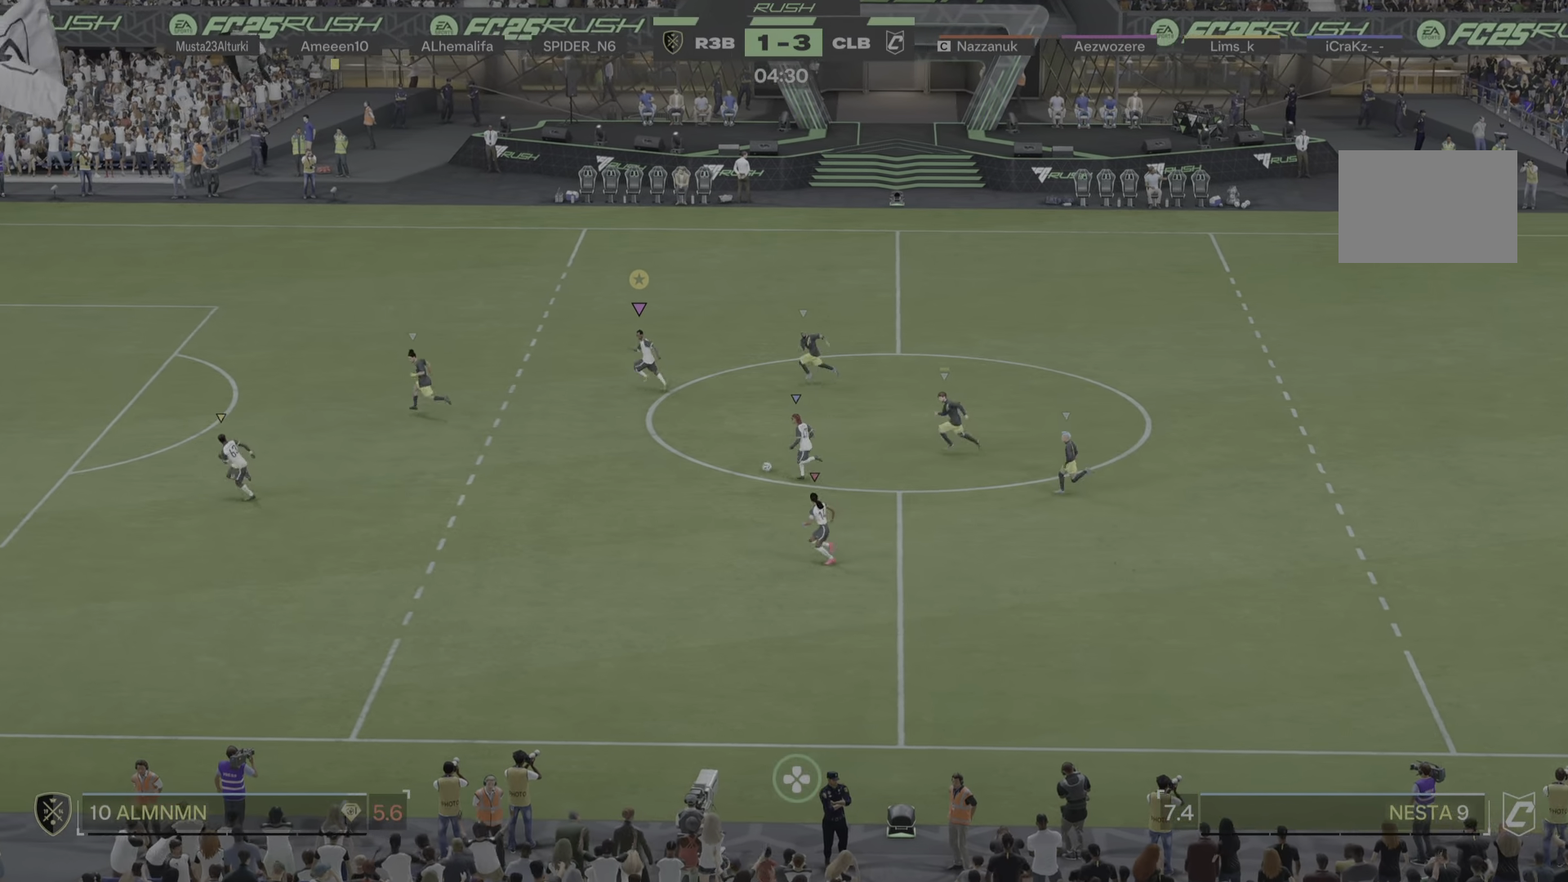
{"buttons": [], "left_stick": "up-left", "right_stick": "center", "events": [[34, "R1", "down"], [200, "R1", "up"], [251, "R1", "down"], [301, "R1", "up"]]}
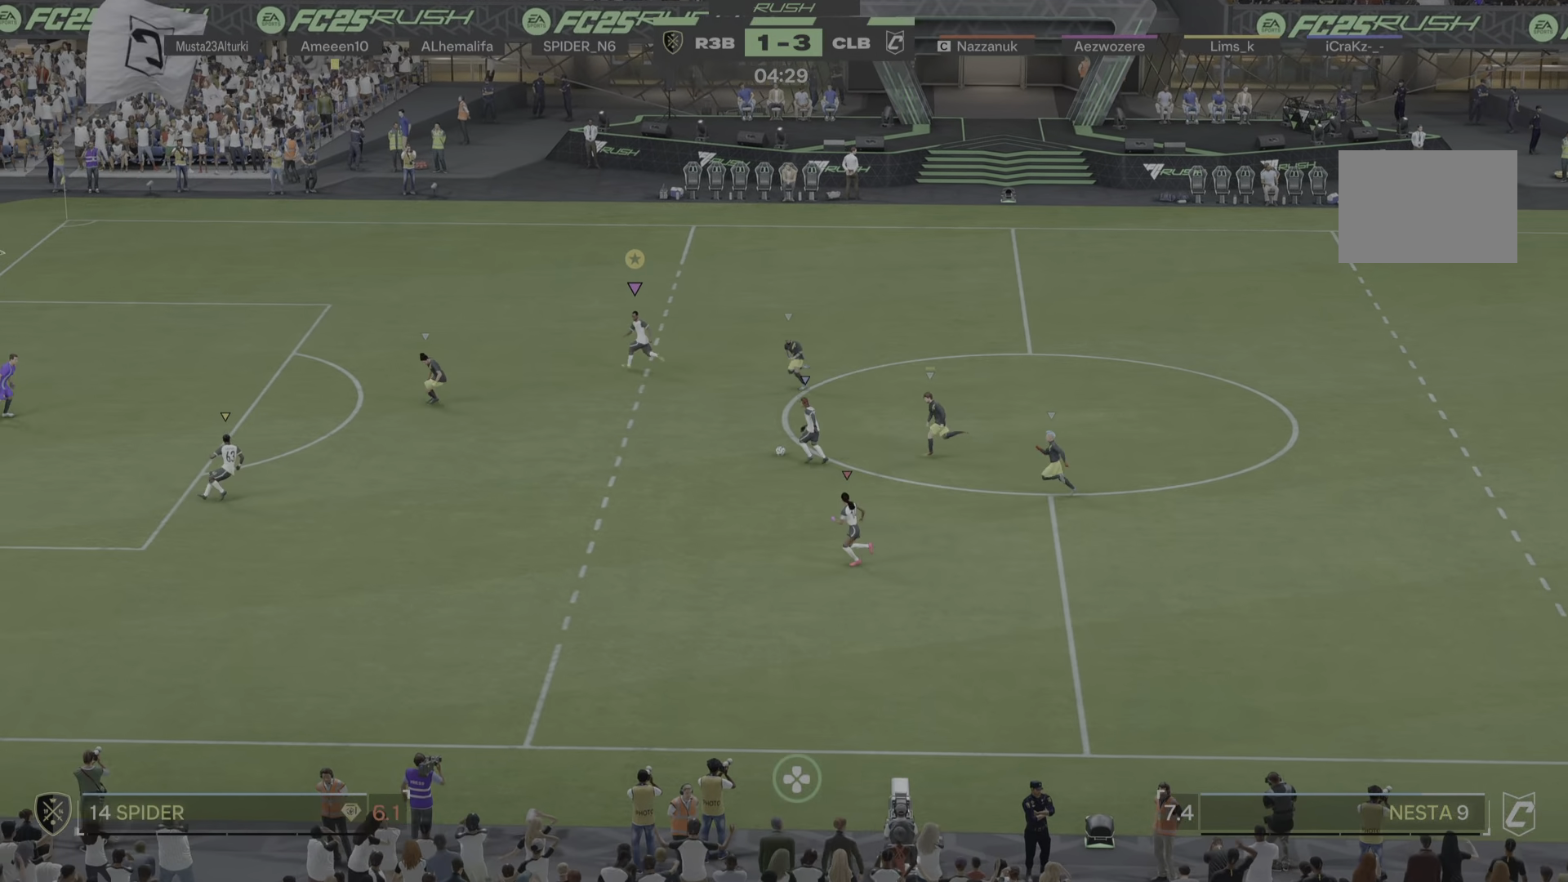
{"buttons": ["R1"], "left_stick": "up-left", "right_stick": "center", "events": [[83, "R1", "down"], [333, "R1", "up"], [467, "R1", "down"]]}